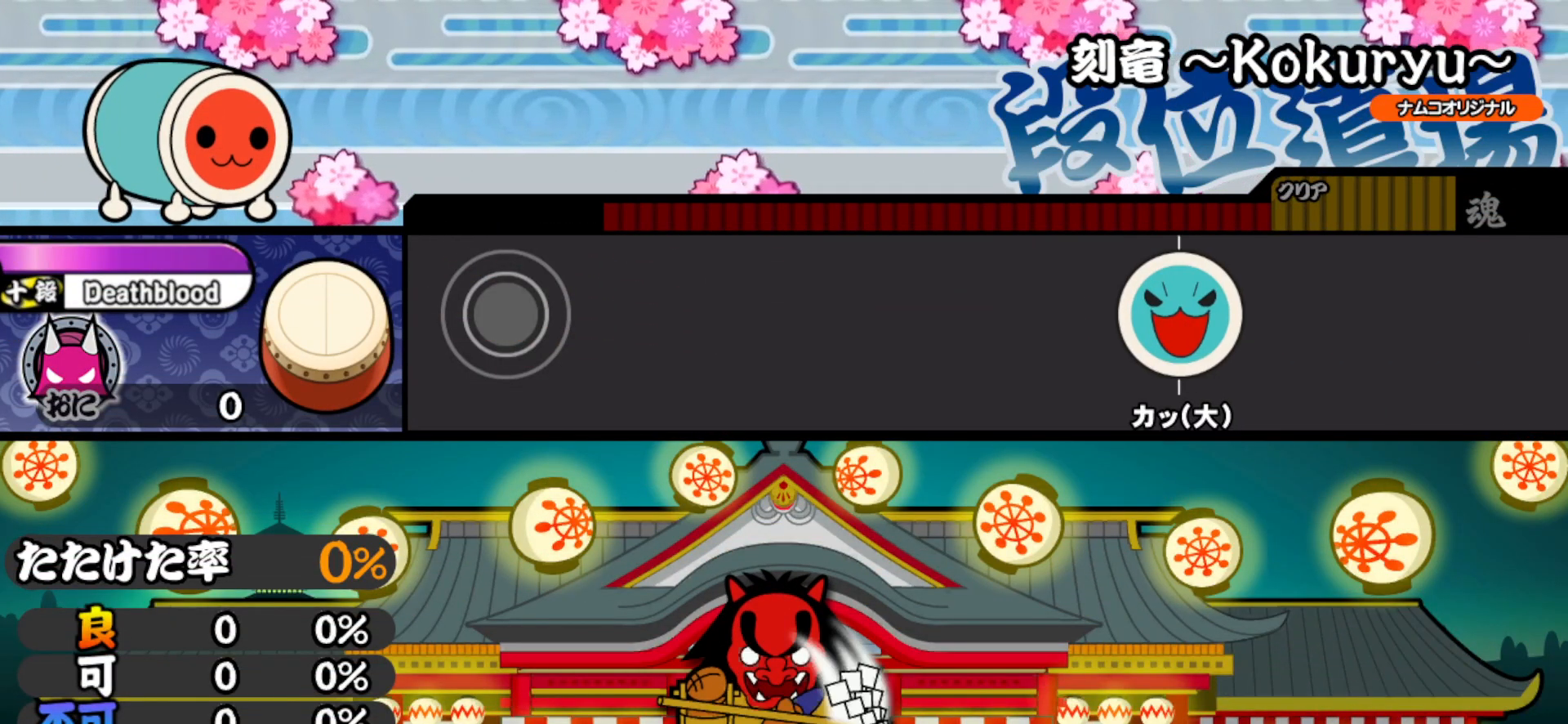
Gameplay with a controller (PlayStation layout); each line is a JSON object with the inputs held at the frame after it. "events" lists button and stick changes between this image and that frame as [ms after this image, input, new state], when the widget could be followed in between. Not read: left_stick.
{"buttons": [], "right_stick": "center", "events": [[67, "SQUARE", "down"], [100, "SQUARE", "up"], [133, "DPAD_UP", "down"], [150, "SQUARE", "down"], [183, "DPAD_UP", "up"], [250, "SQUARE", "up"], [333, "DPAD_UP", "down"], [417, "DPAD_UP", "up"]]}
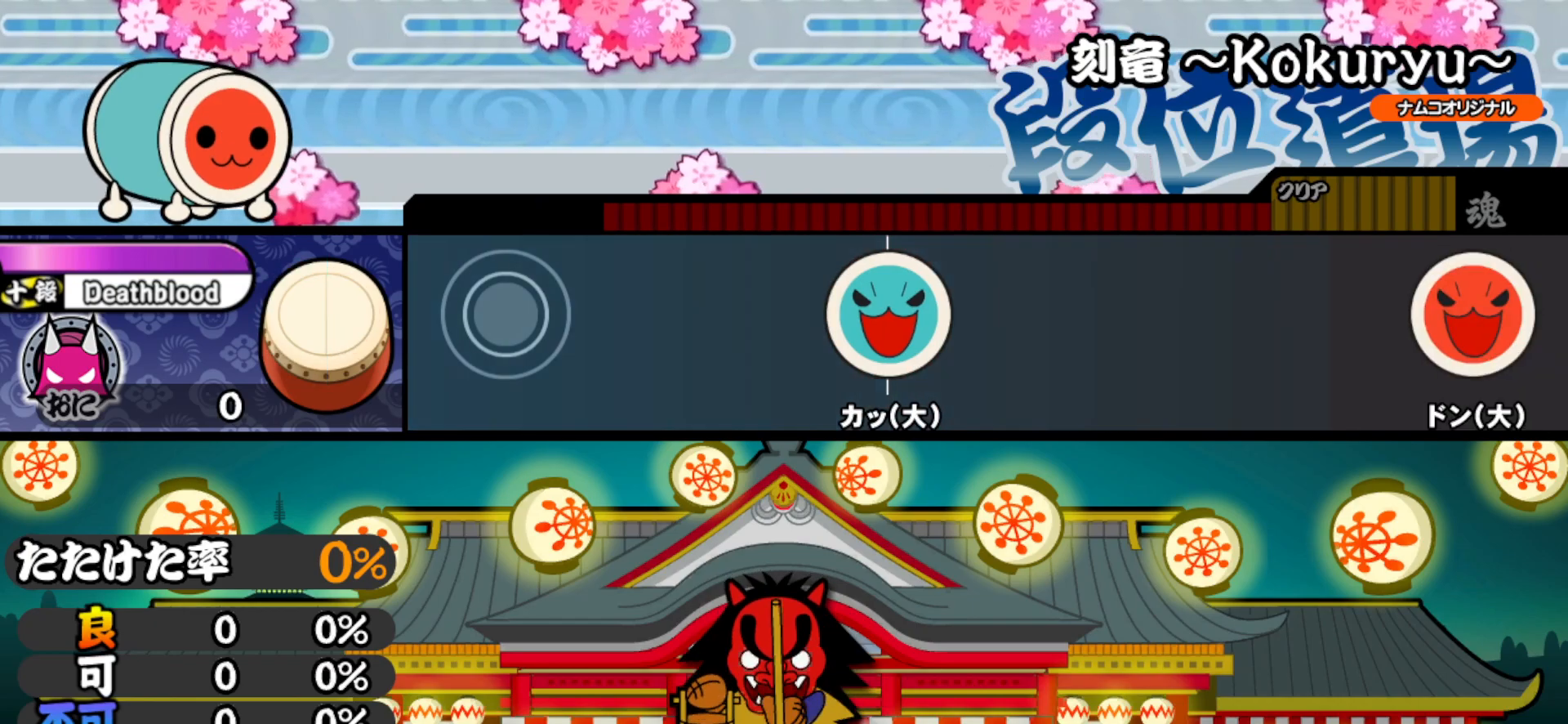
{"buttons": [], "right_stick": "center", "events": []}
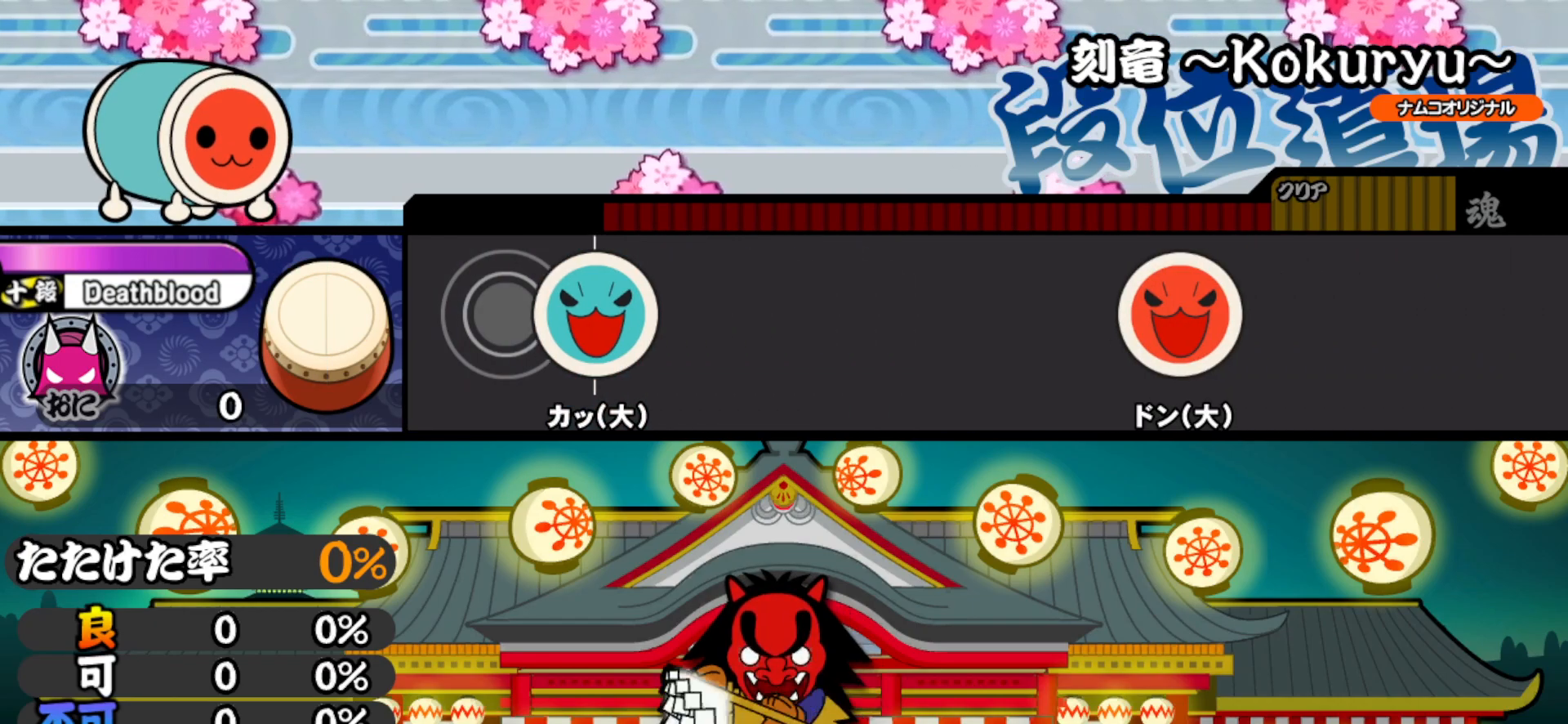
{"buttons": [], "right_stick": "center", "events": [[167, "TRIANGLE", "down"], [367, "TRIANGLE", "up"]]}
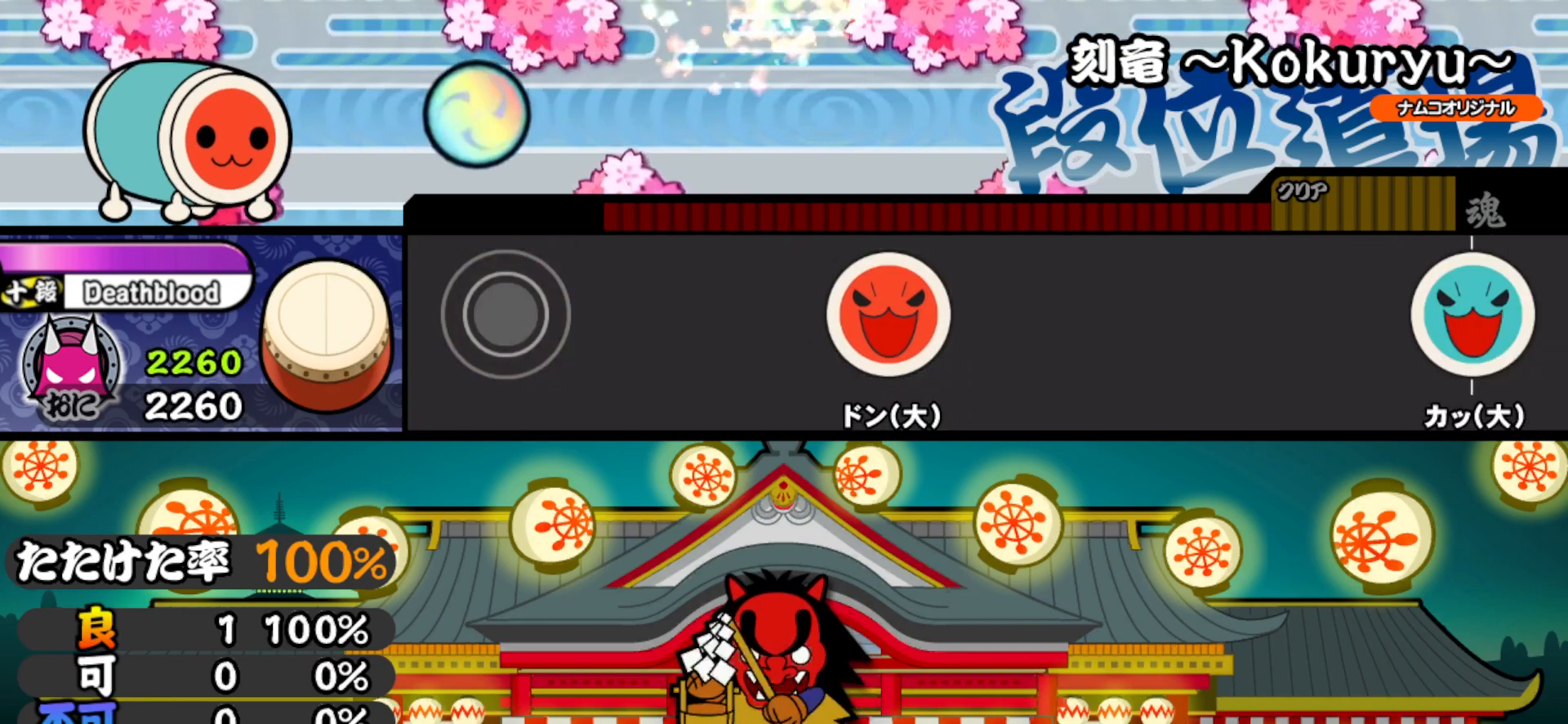
{"buttons": [], "right_stick": "center", "events": []}
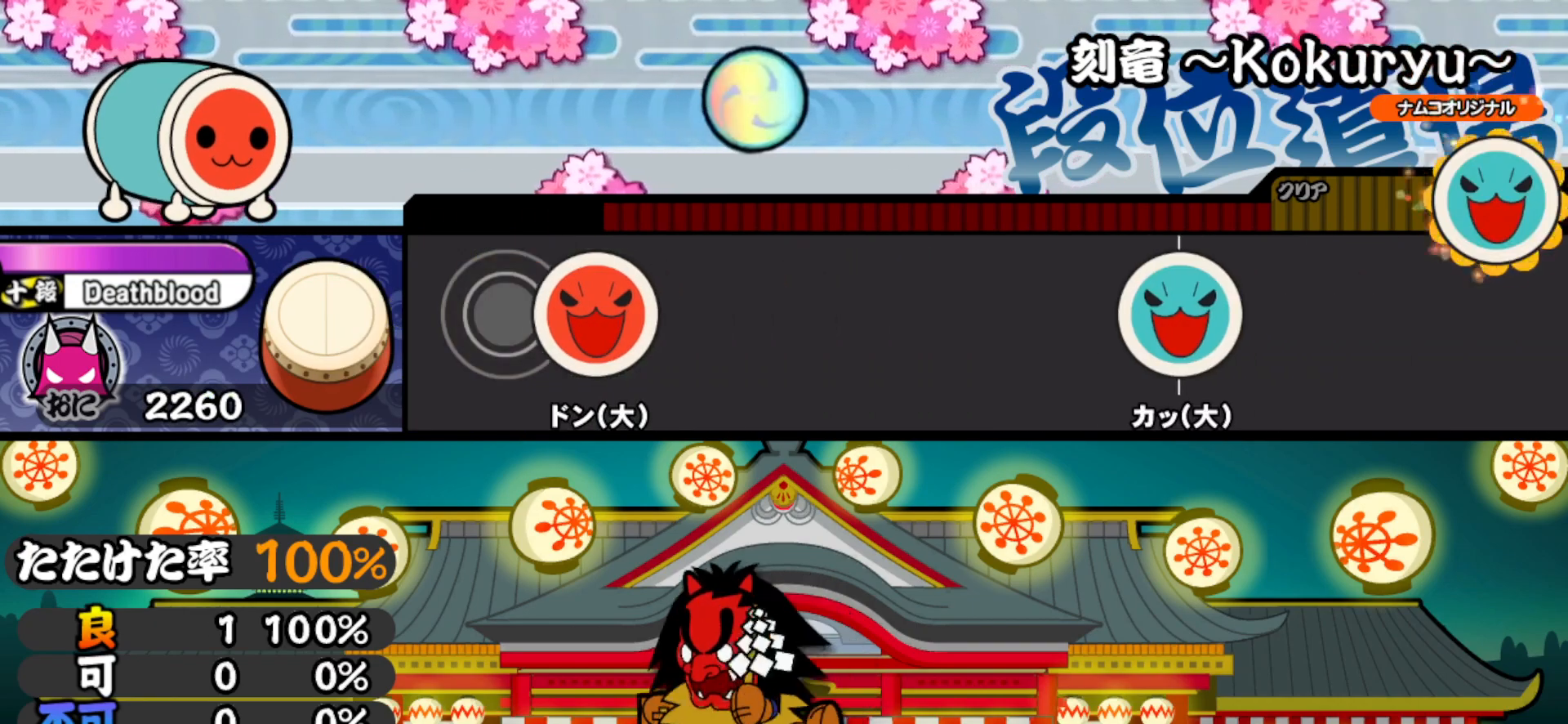
{"buttons": [], "right_stick": "center", "events": [[167, "SQUARE", "down"], [367, "SQUARE", "up"]]}
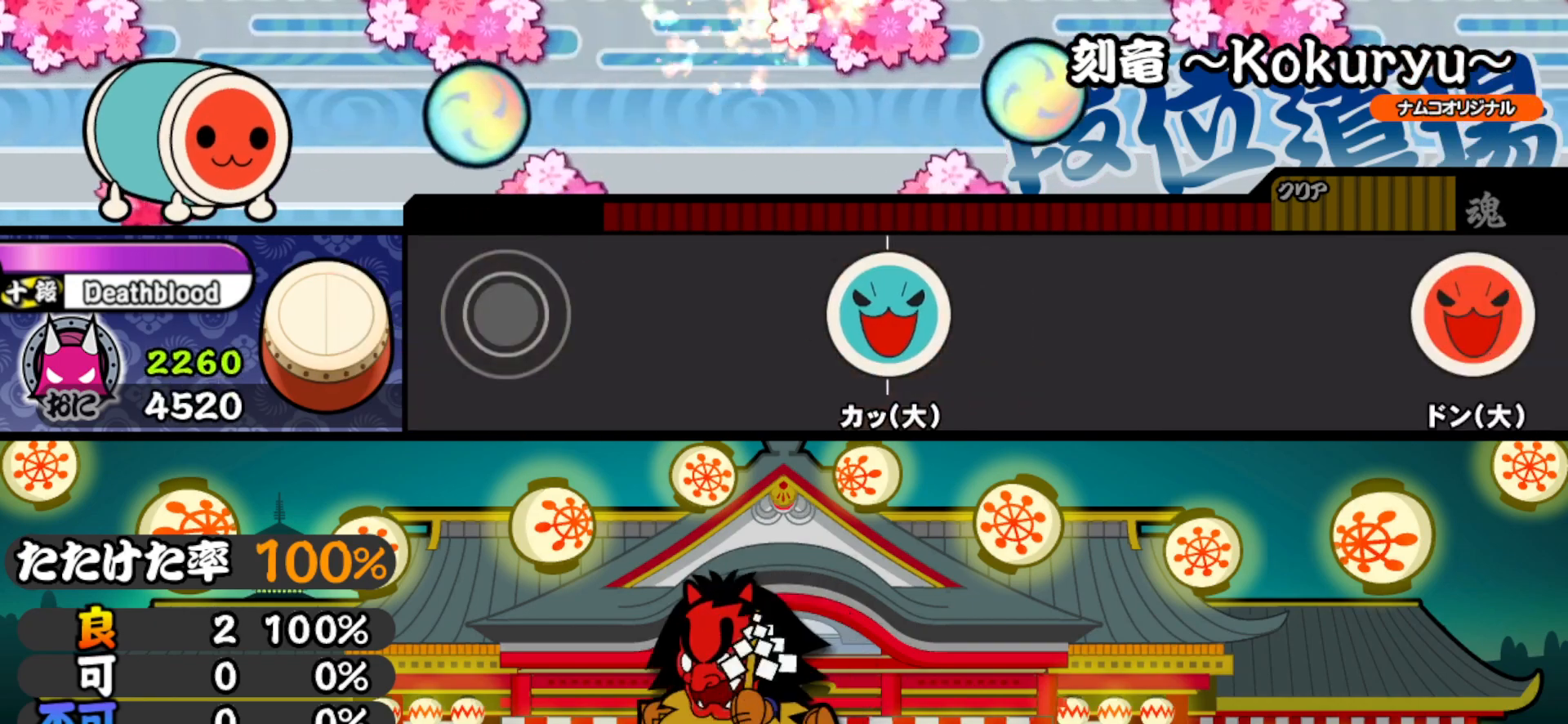
{"buttons": [], "right_stick": "center", "events": []}
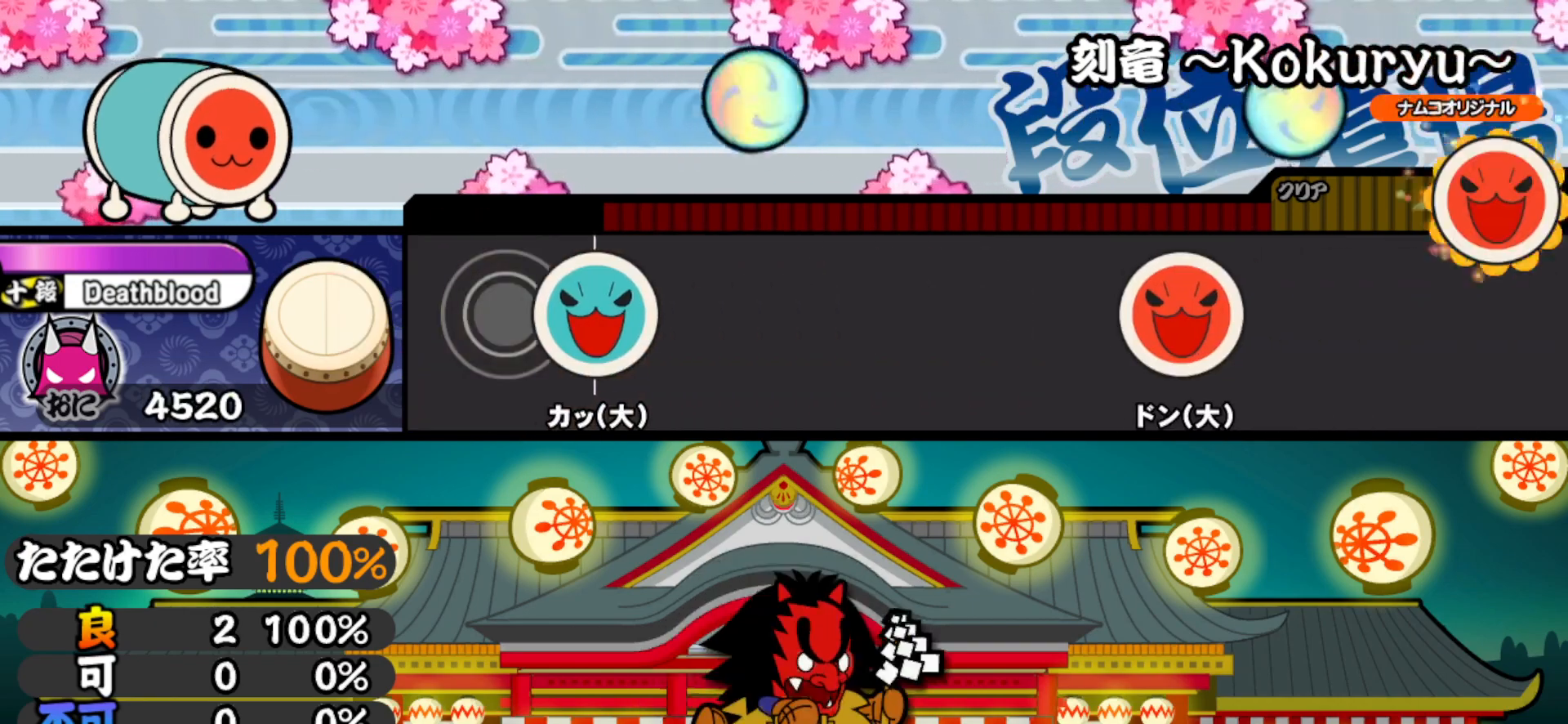
{"buttons": [], "right_stick": "center", "events": [[183, "TRIANGLE", "down"], [367, "TRIANGLE", "up"]]}
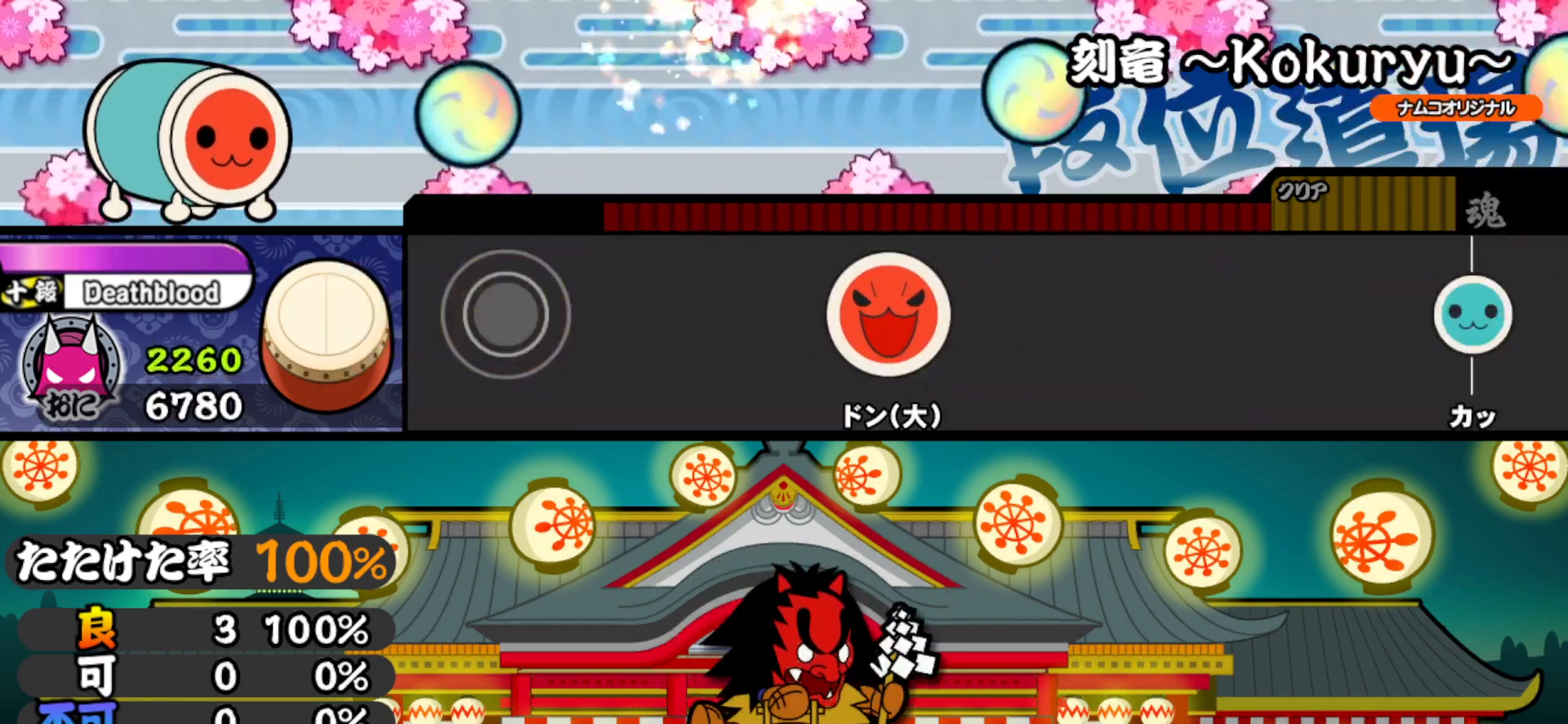
{"buttons": [], "right_stick": "center", "events": []}
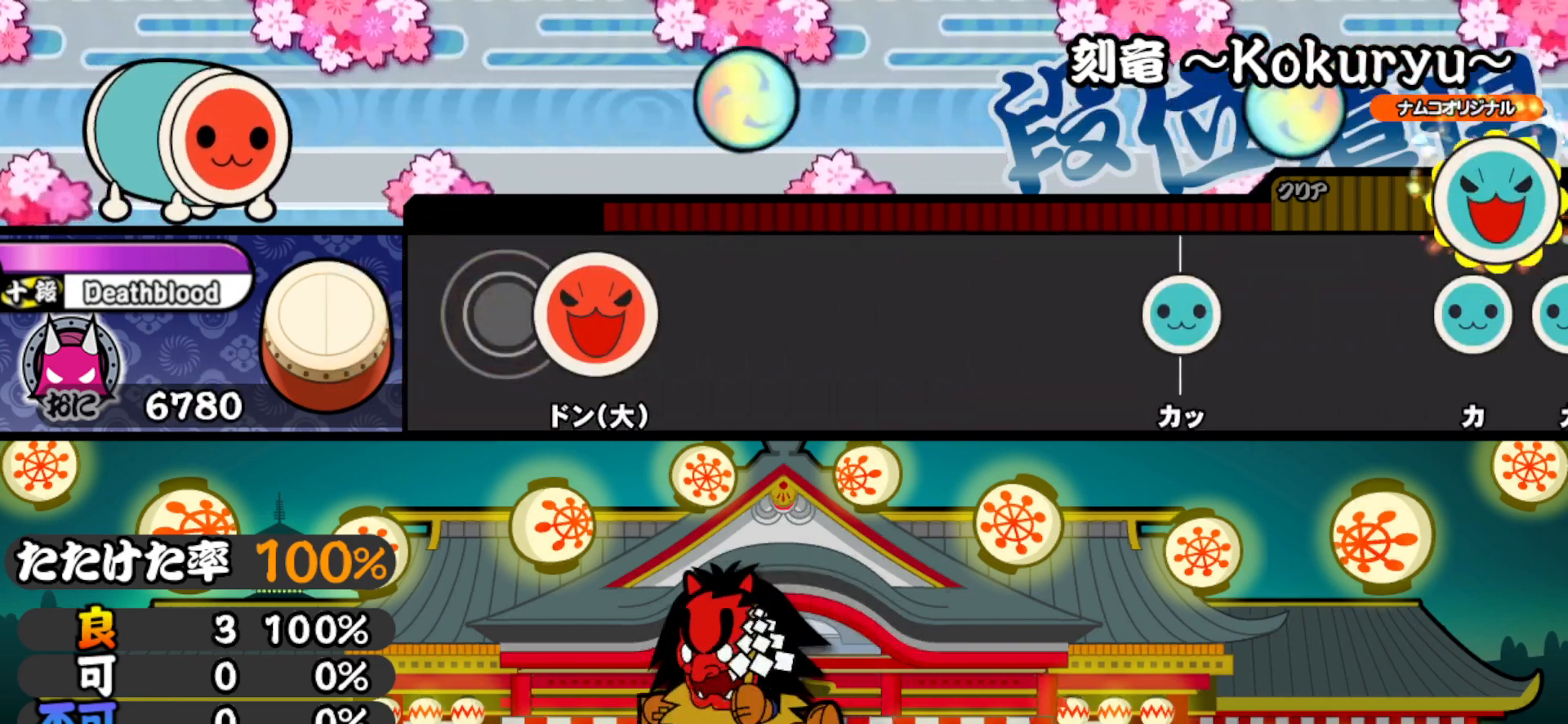
{"buttons": [], "right_stick": "center", "events": [[183, "SQUARE", "down"], [350, "SQUARE", "up"]]}
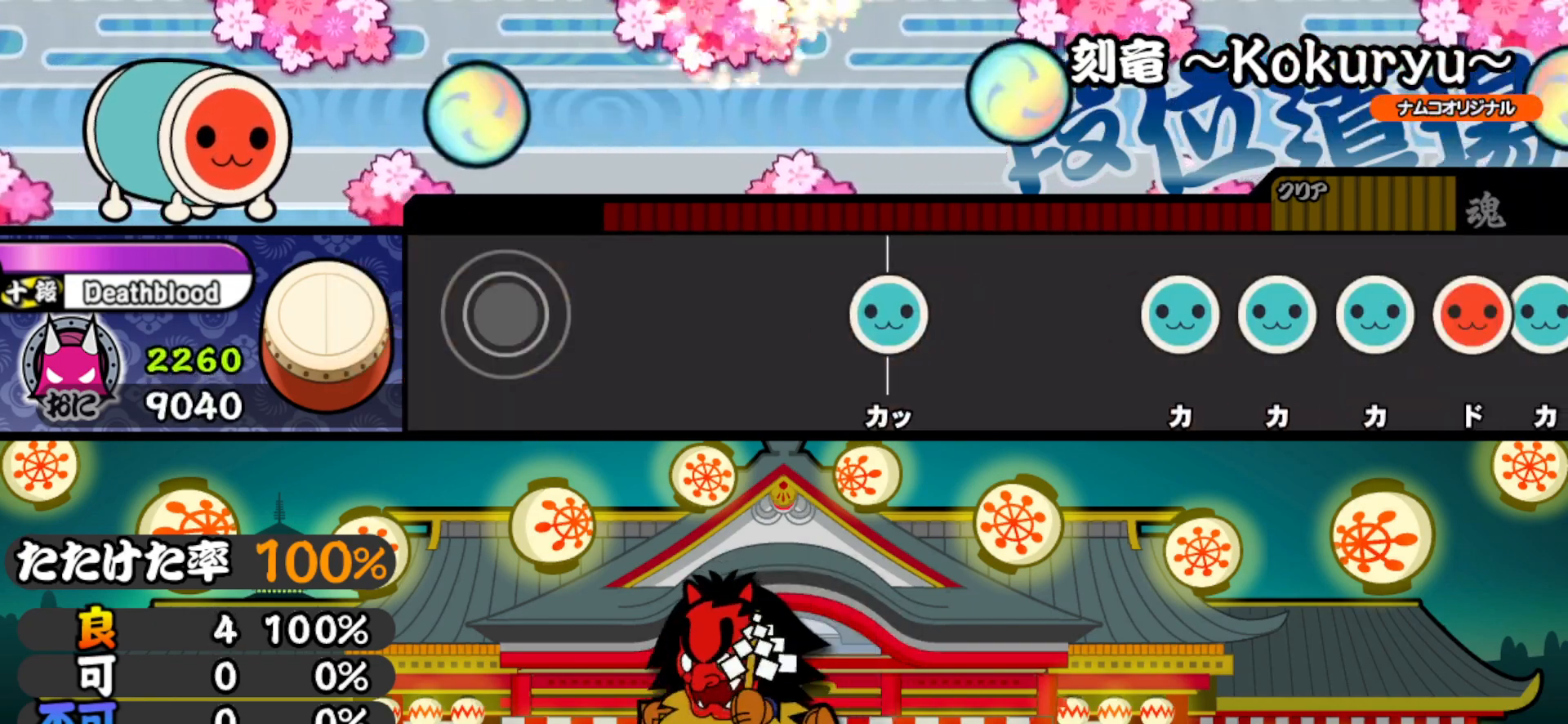
{"buttons": [], "right_stick": "center", "events": []}
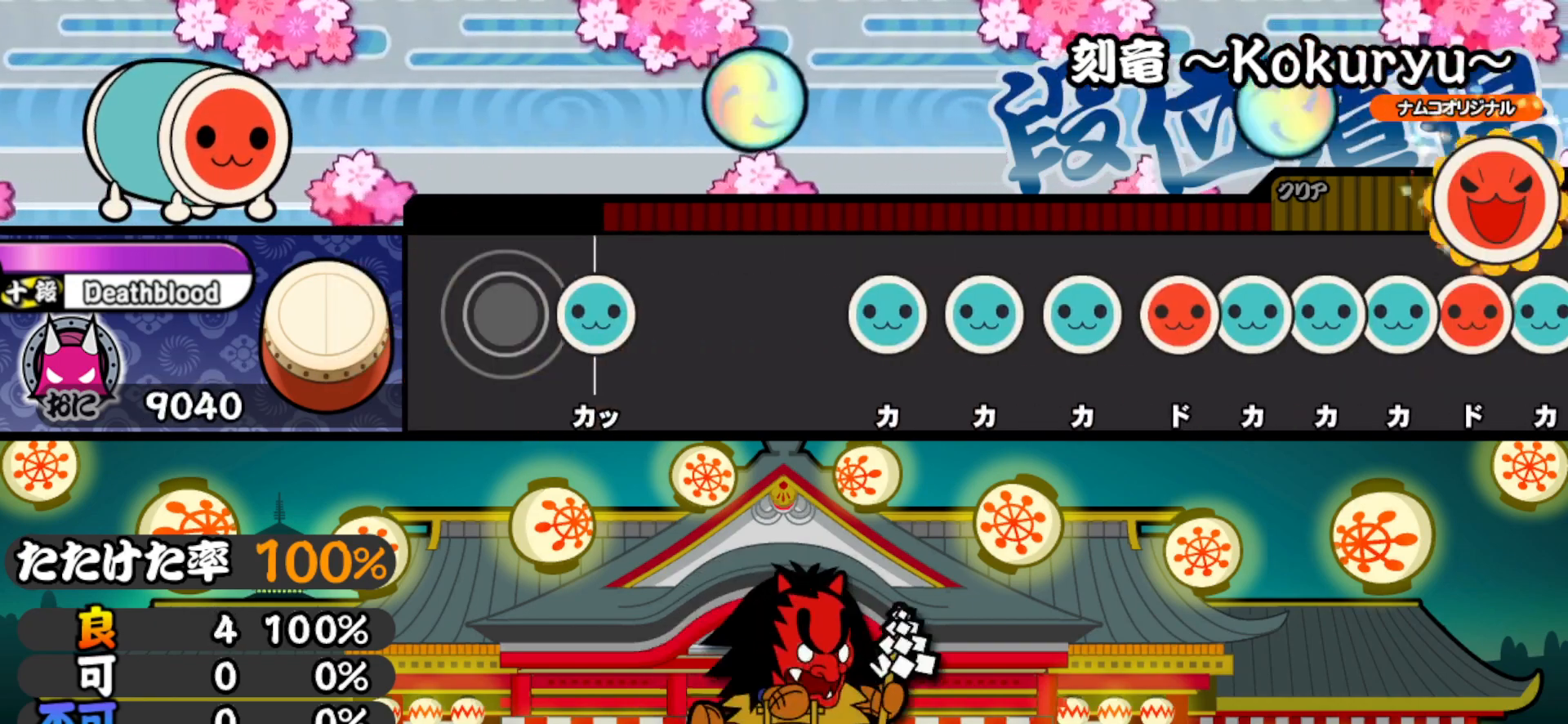
{"buttons": [], "right_stick": "center", "events": [[167, "TRIANGLE", "down"], [417, "TRIANGLE", "up"]]}
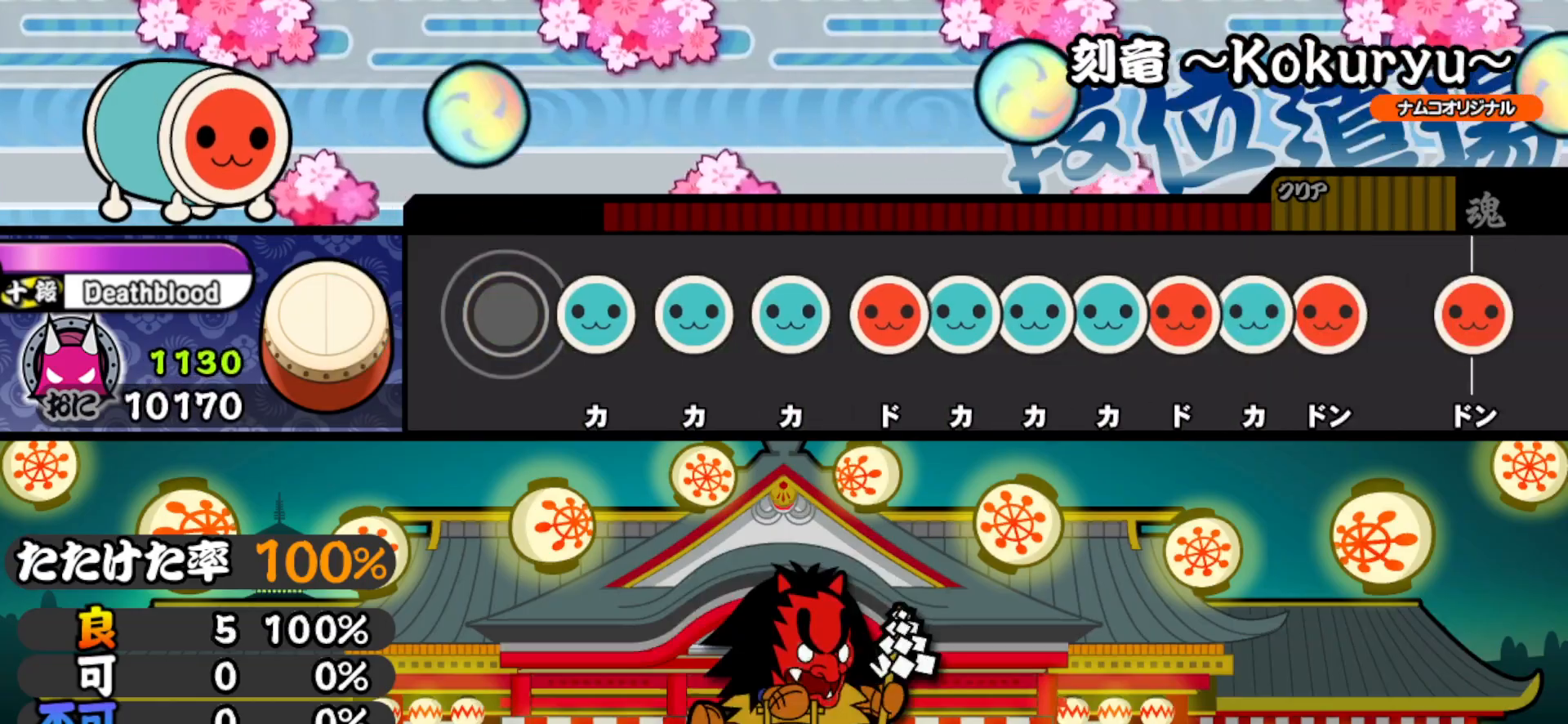
{"buttons": [], "right_stick": "center", "events": [[167, "TRIANGLE", "down"], [350, "DPAD_UP", "down"], [367, "TRIANGLE", "up"], [500, "DPAD_UP", "up"]]}
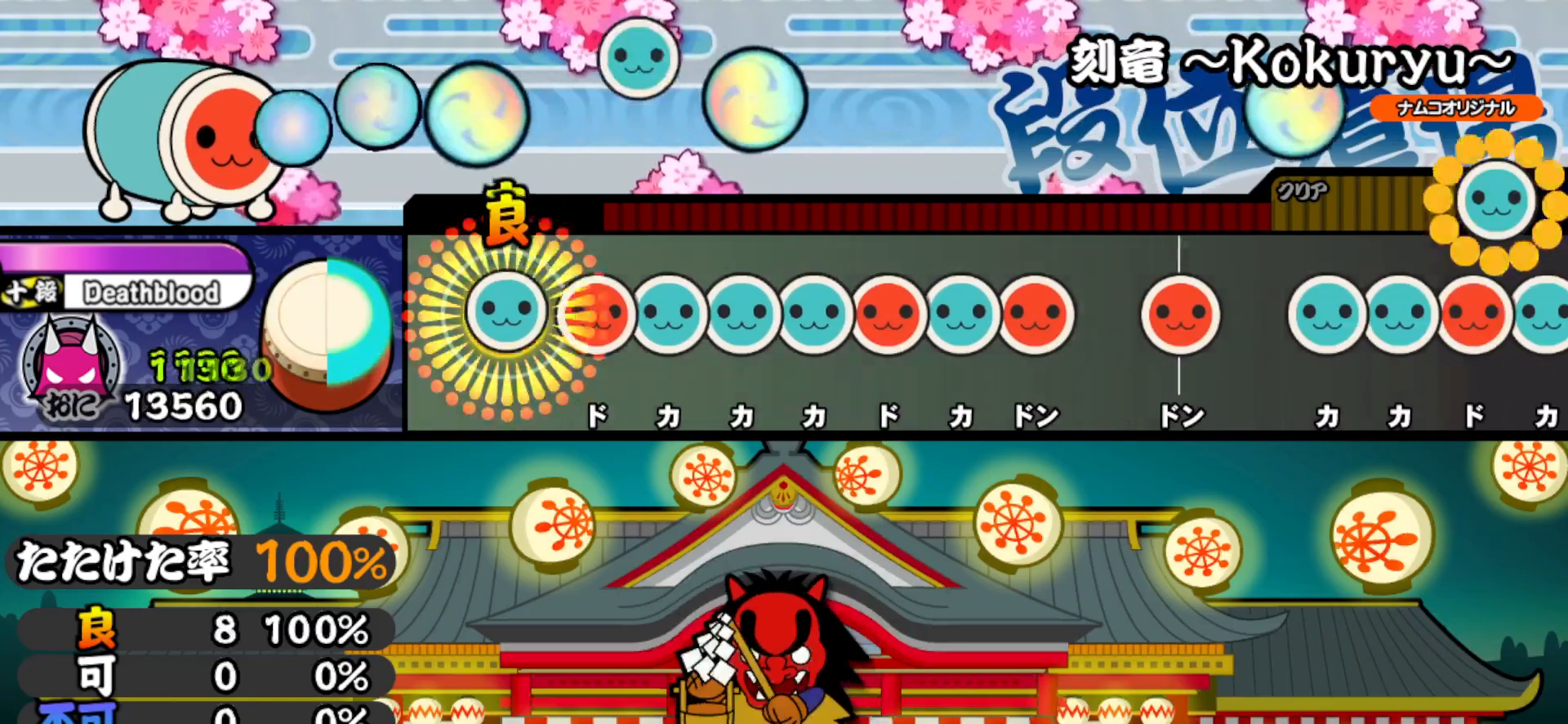
{"buttons": ["DPAD_UP"], "right_stick": "center", "events": [[17, "TRIANGLE", "down"], [167, "DPAD_RIGHT", "down"], [200, "TRIANGLE", "up"], [283, "DPAD_RIGHT", "up"], [300, "TRIANGLE", "down"], [417, "DPAD_UP", "down"], [433, "TRIANGLE", "up"]]}
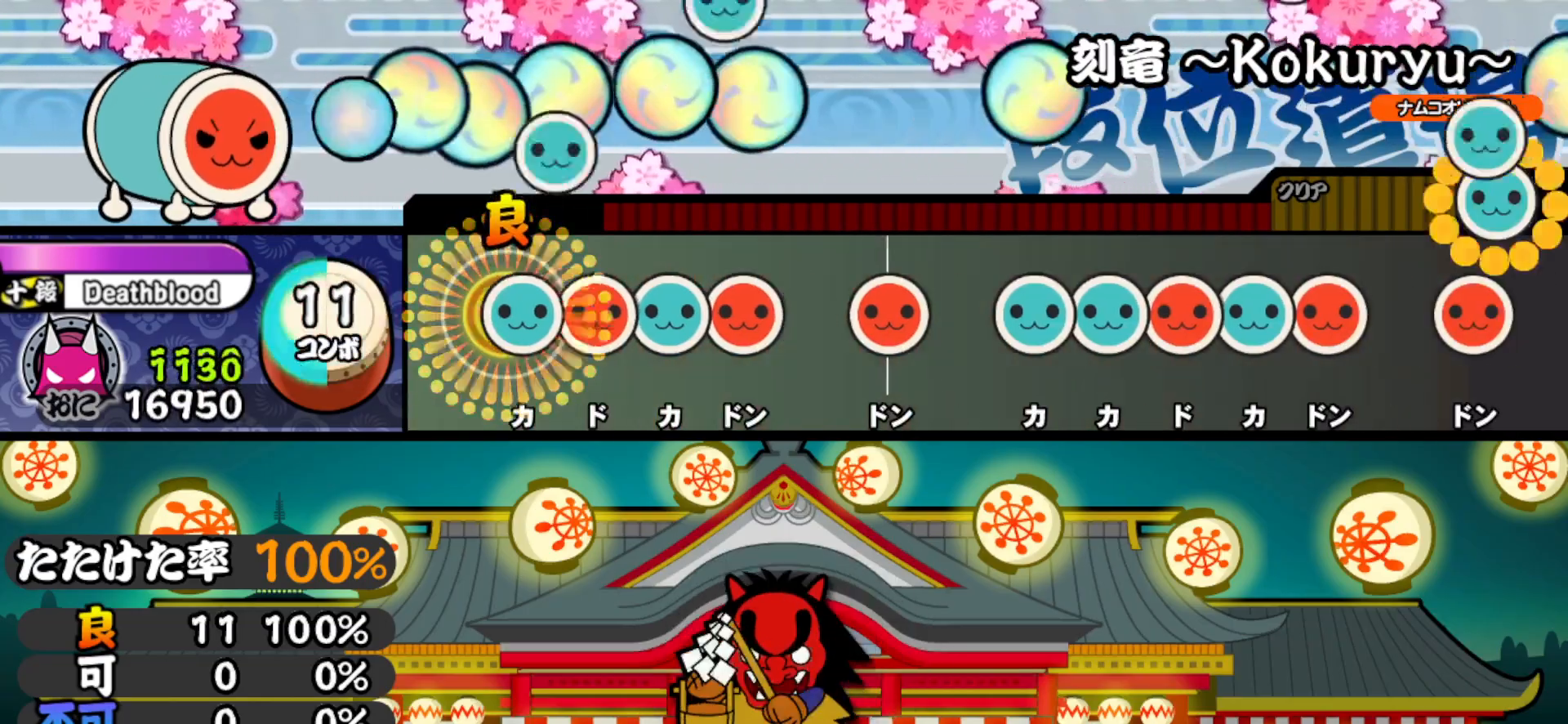
{"buttons": ["DPAD_RIGHT"], "right_stick": "center", "events": [[50, "DPAD_UP", "up"], [50, "TRIANGLE", "down"], [183, "DPAD_RIGHT", "down"], [200, "TRIANGLE", "up"], [317, "DPAD_RIGHT", "up"], [317, "TRIANGLE", "down"], [433, "DPAD_RIGHT", "down"], [450, "TRIANGLE", "up"]]}
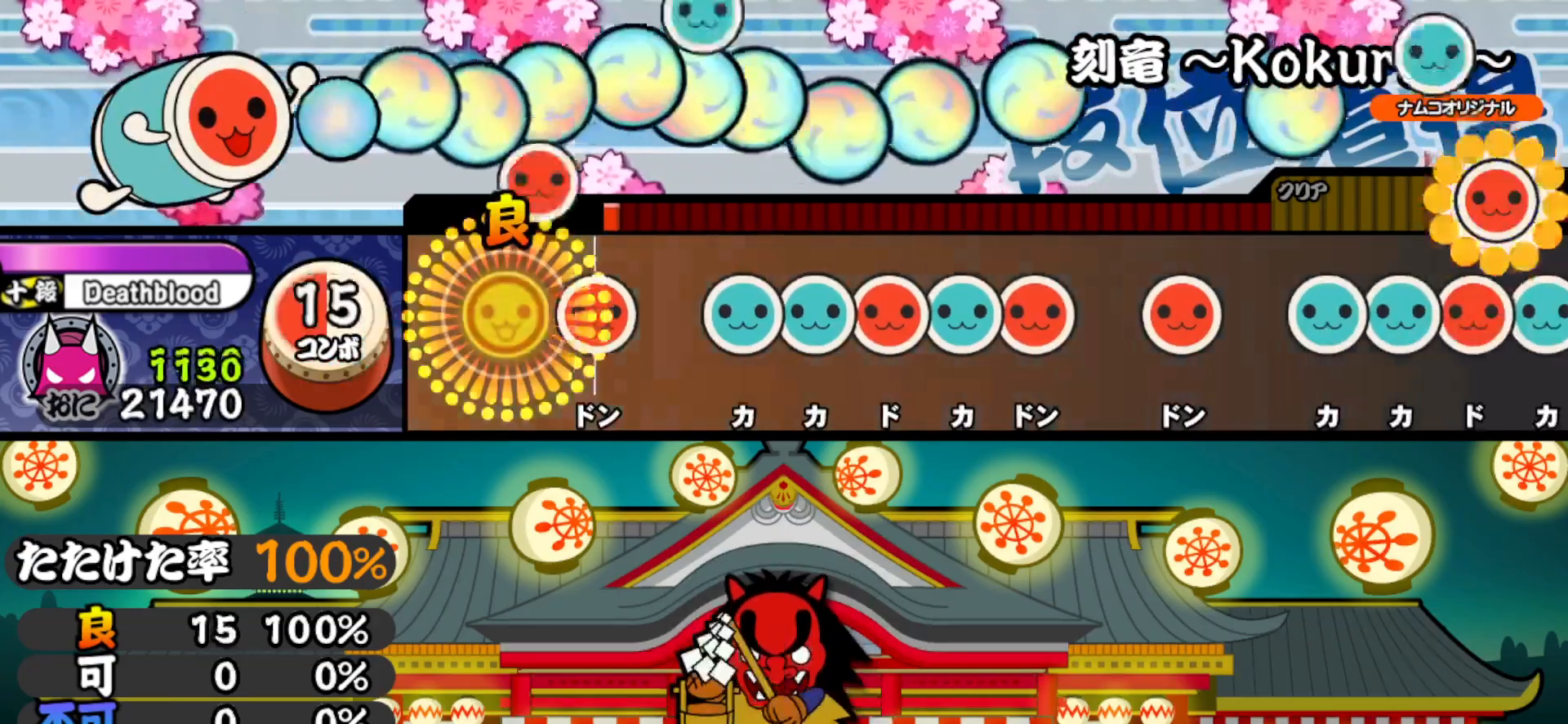
{"buttons": ["TRIANGLE"], "right_stick": "center", "events": [[100, "DPAD_RIGHT", "up"], [183, "SQUARE", "down"], [300, "SQUARE", "up"], [433, "TRIANGLE", "down"]]}
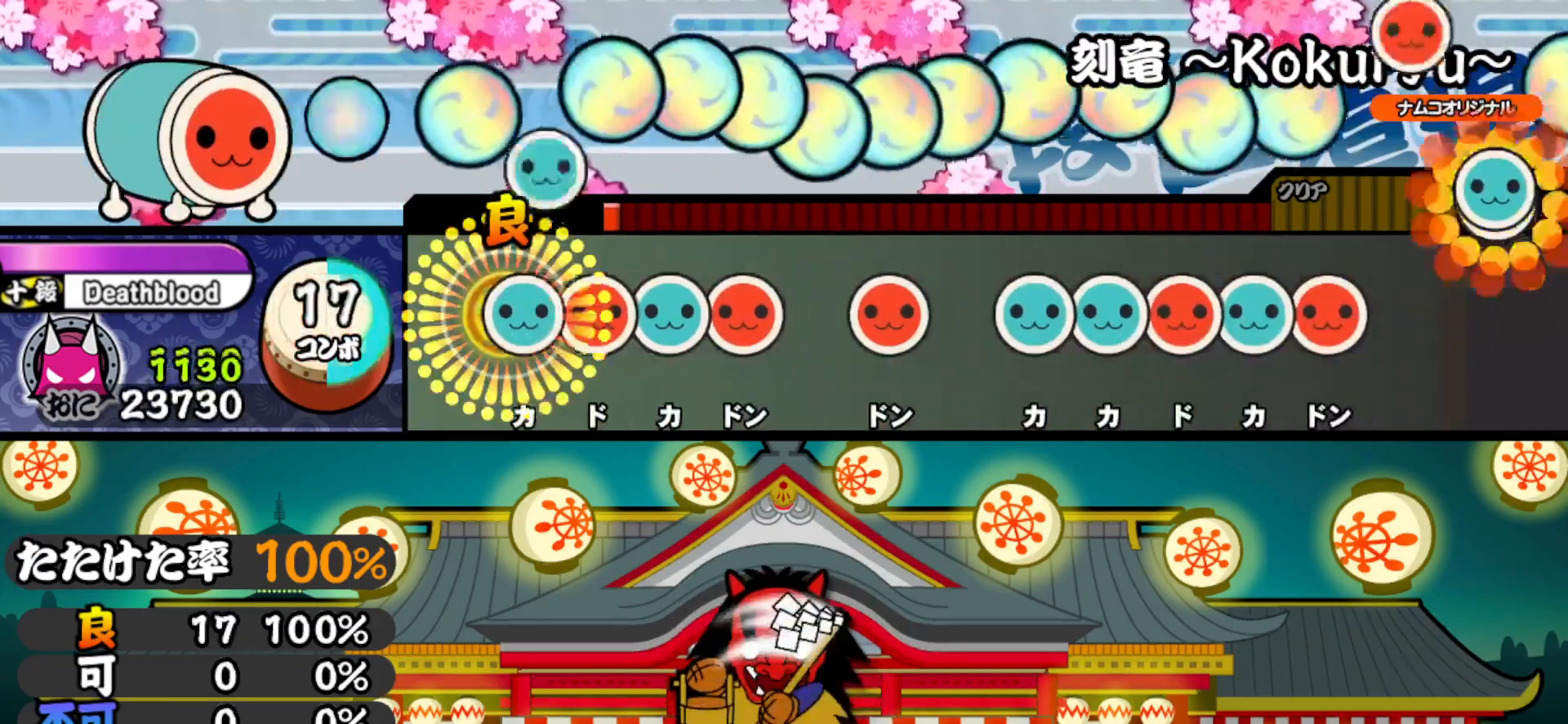
{"buttons": ["SQUARE"], "right_stick": "center", "events": [[50, "TRIANGLE", "up"], [67, "DPAD_UP", "down"], [167, "DPAD_UP", "up"], [183, "SQUARE", "down"], [317, "DPAD_UP", "down"], [317, "SQUARE", "up"], [433, "DPAD_UP", "up"], [433, "SQUARE", "down"]]}
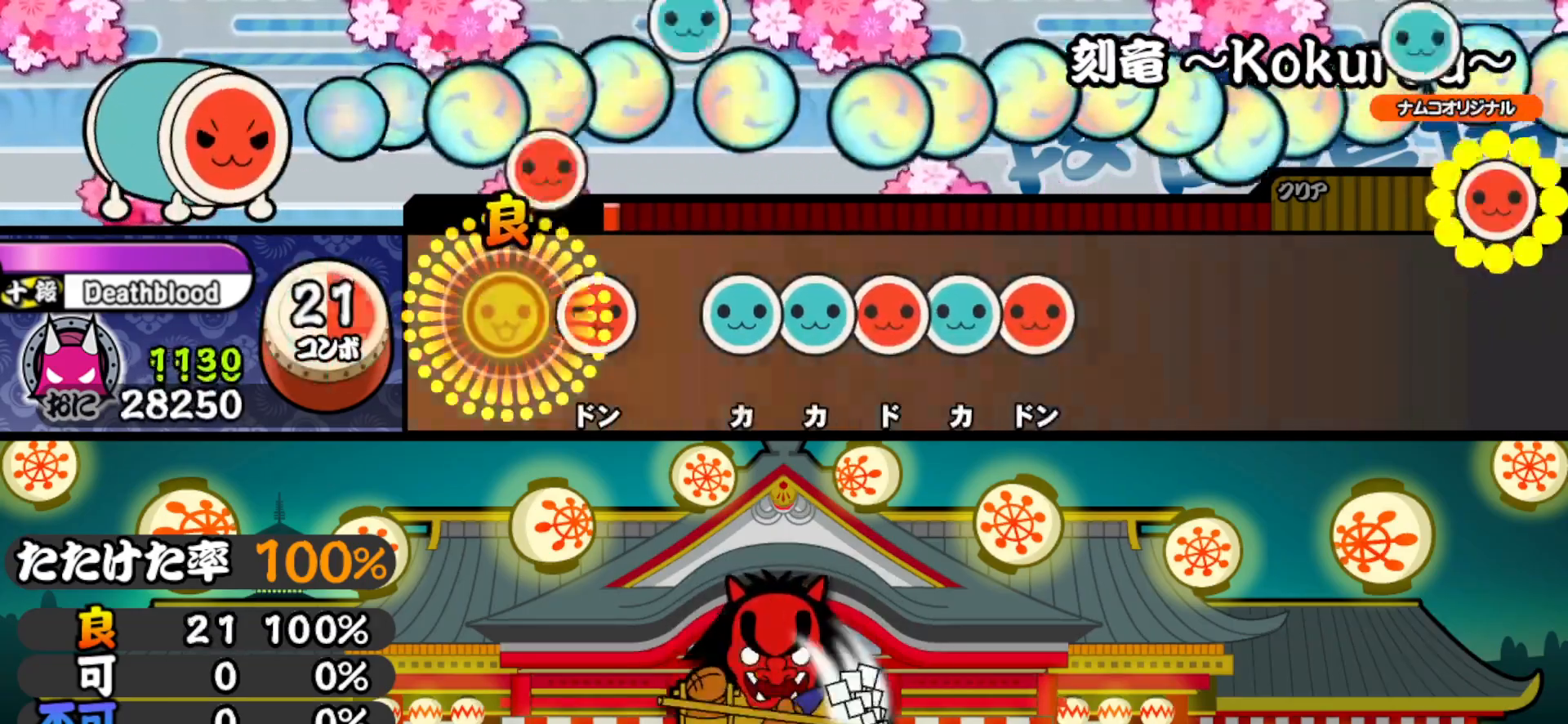
{"buttons": ["TRIANGLE"], "right_stick": "center", "events": [[67, "SQUARE", "up"], [167, "SQUARE", "down"], [283, "SQUARE", "up"], [417, "TRIANGLE", "down"]]}
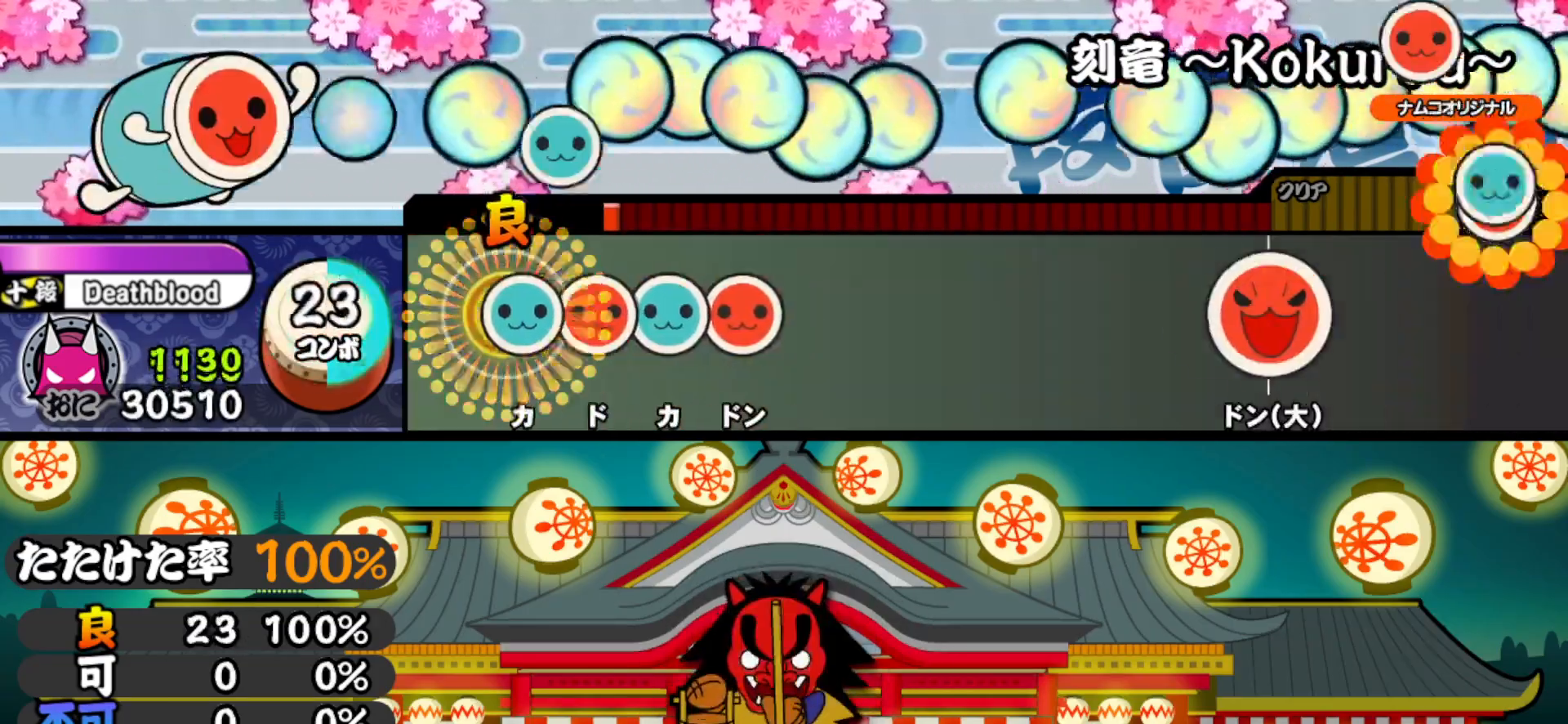
{"buttons": ["SQUARE"], "right_stick": "center", "events": [[50, "DPAD_UP", "down"], [50, "TRIANGLE", "up"], [167, "DPAD_UP", "up"], [183, "SQUARE", "down"], [300, "SQUARE", "up"], [317, "DPAD_UP", "down"], [417, "DPAD_UP", "up"], [433, "SQUARE", "down"]]}
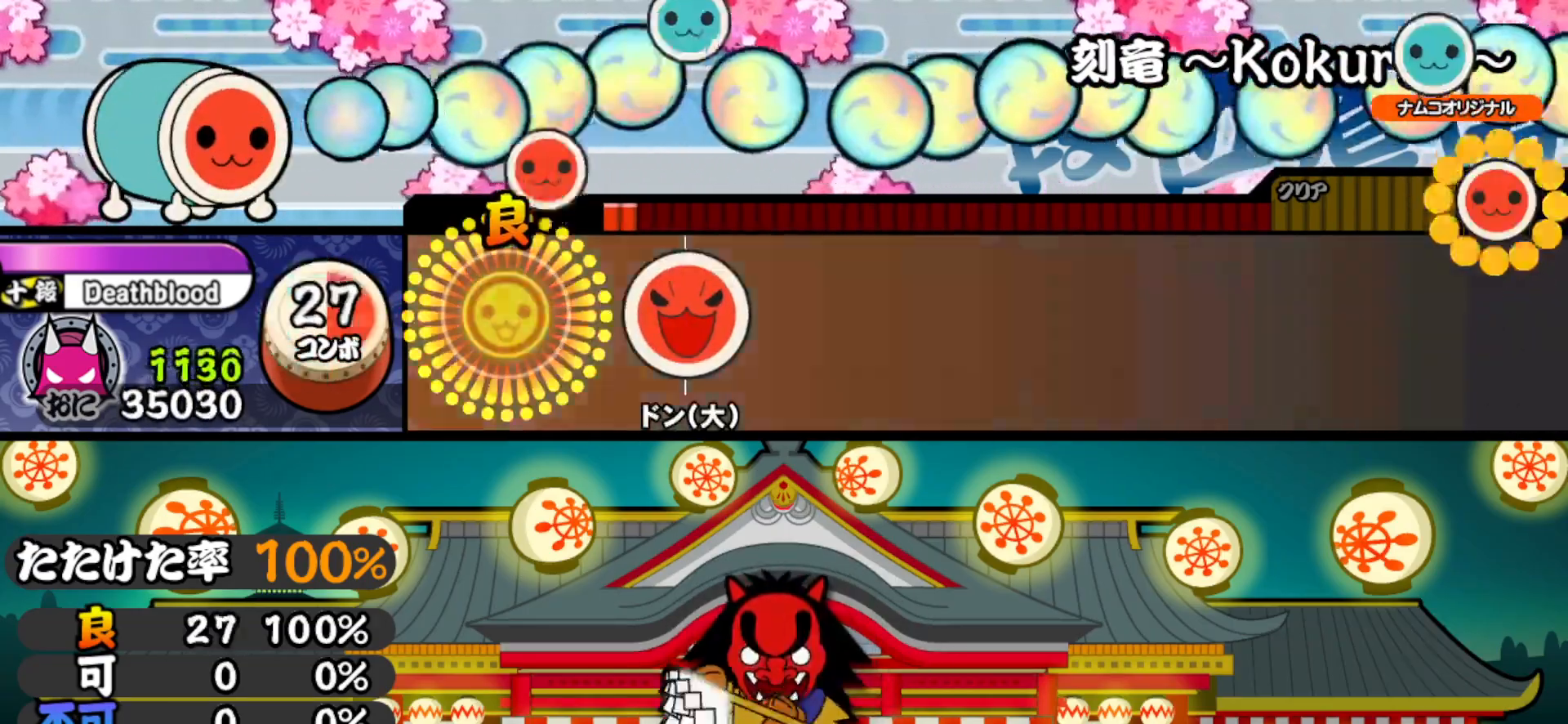
{"buttons": [], "right_stick": "center", "events": [[33, "DPAD_UP", "down"], [50, "SQUARE", "up"], [150, "DPAD_UP", "up"], [150, "SQUARE", "down"], [350, "SQUARE", "up"]]}
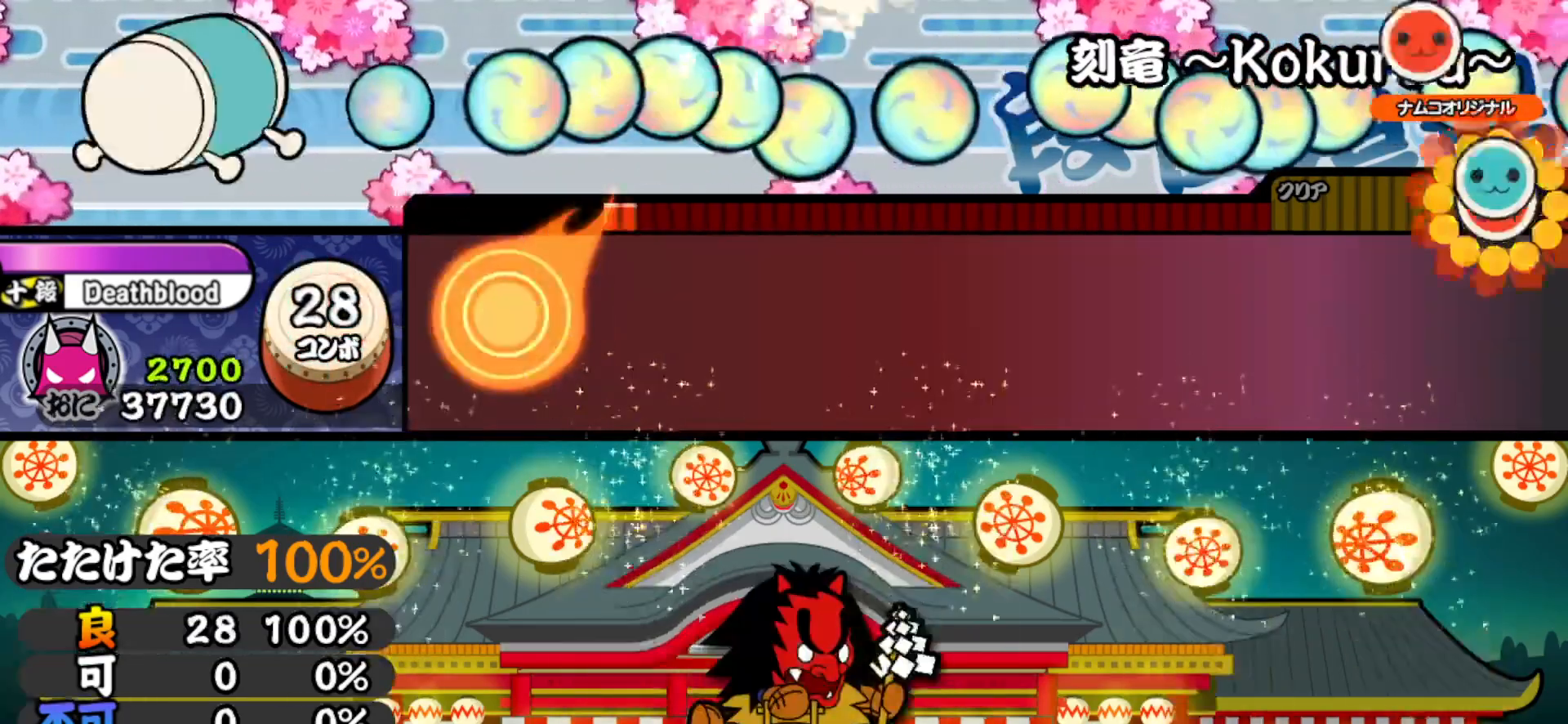
{"buttons": [], "right_stick": "center", "events": []}
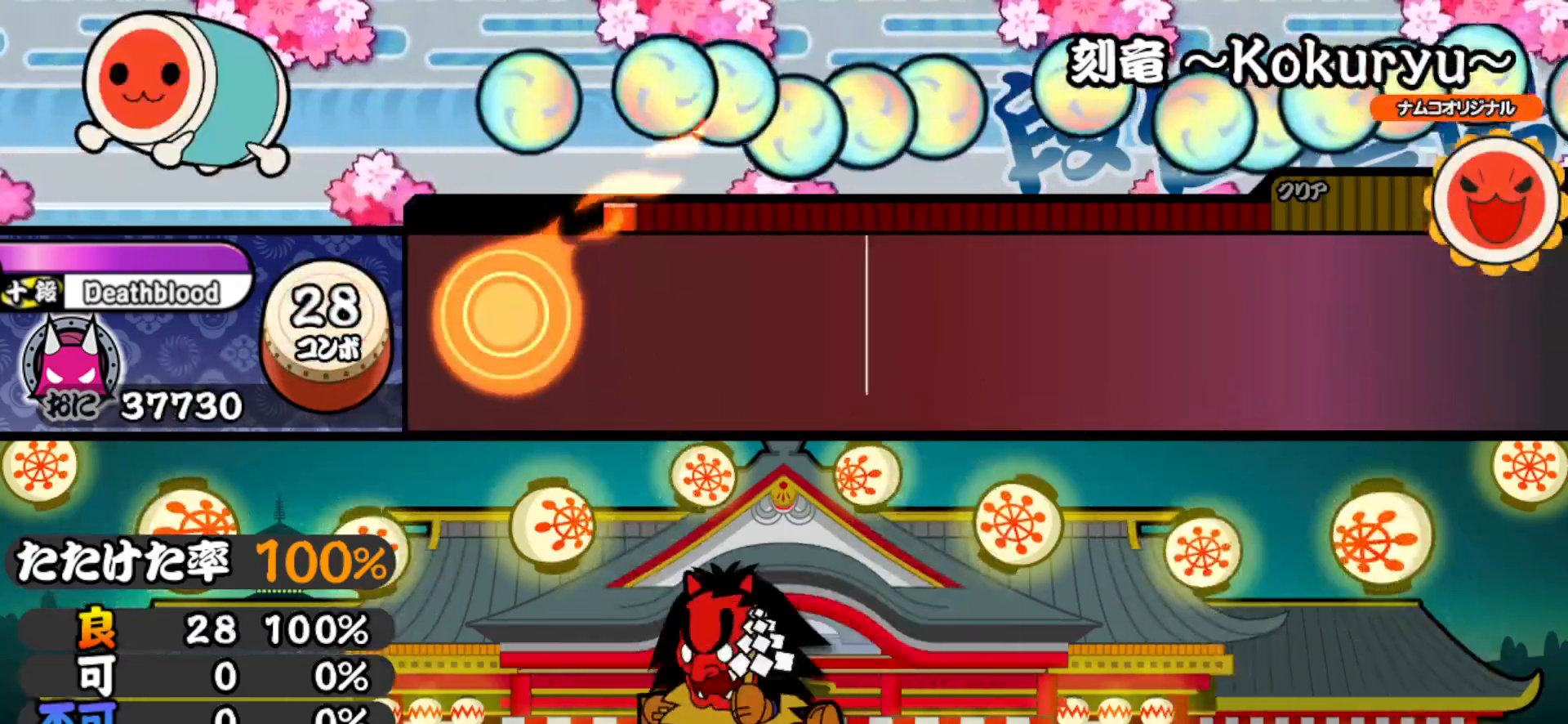
{"buttons": [], "right_stick": "center", "events": []}
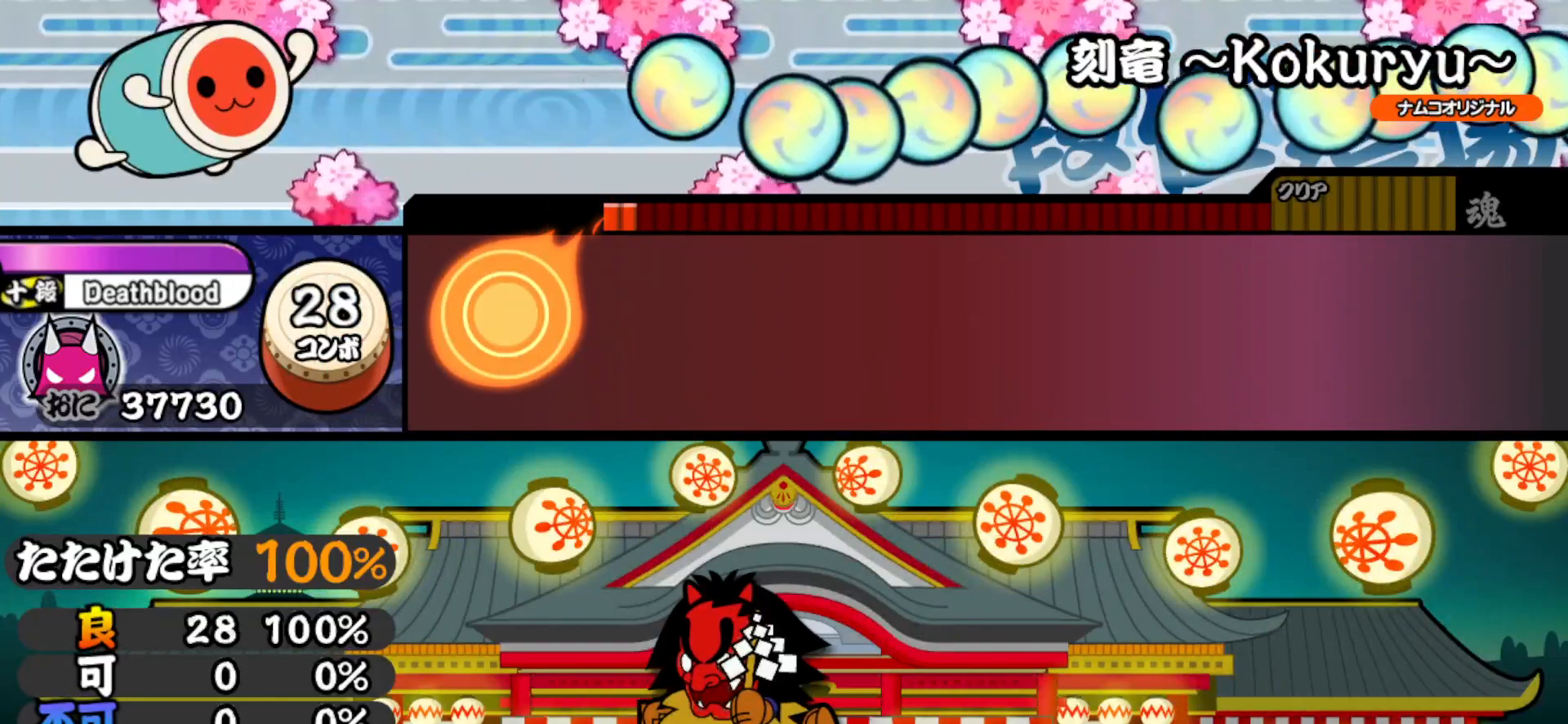
{"buttons": [], "right_stick": "center", "events": []}
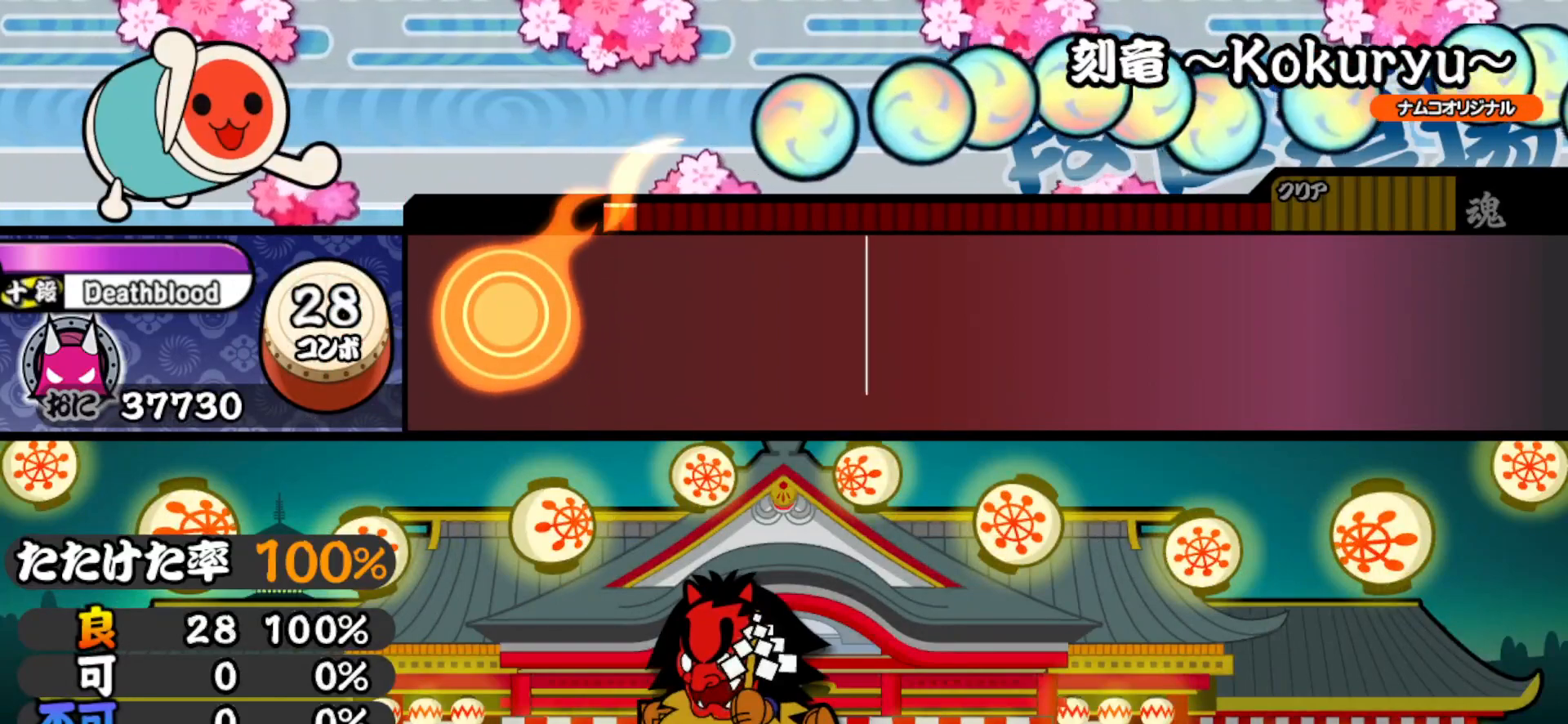
{"buttons": [], "right_stick": "center", "events": []}
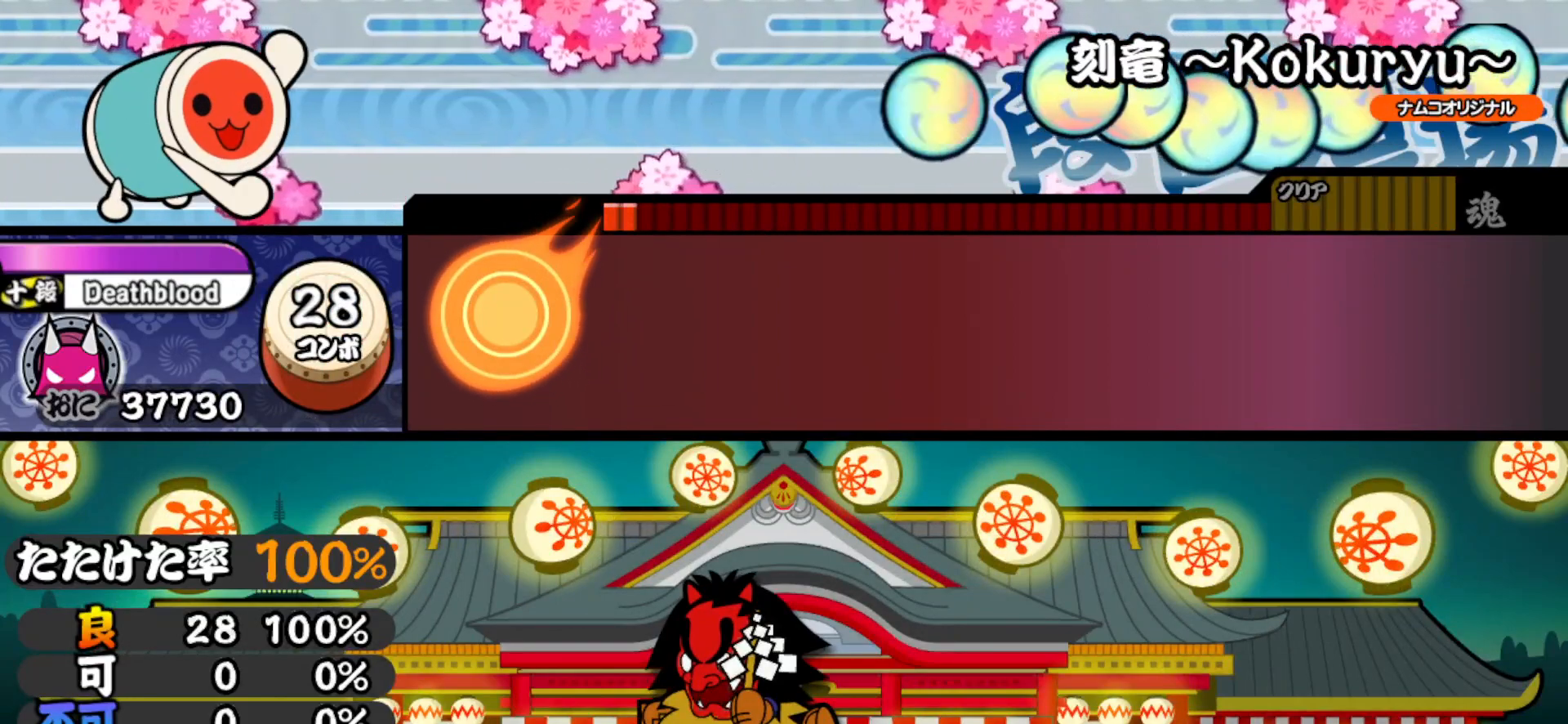
{"buttons": [], "right_stick": "center", "events": []}